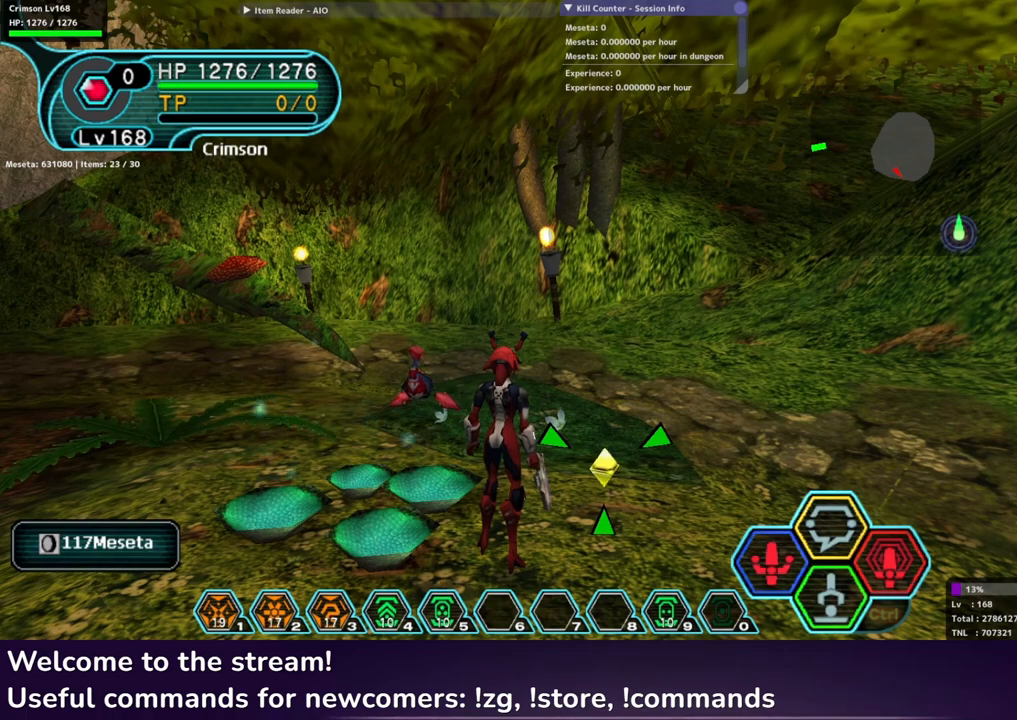
Gameplay with a controller (Xbox layout); each line is a JSON object with the inputs held at the frame after it. "events" lists button and stick changes between this image and that frame as [ms after this image, input, new state], when the widget could be followed in between.
{"buttons": [], "left_stick": "down-right", "right_stick": "center", "events": [[233, "left_stick", "down"], [500, "left_stick", "down-right"]]}
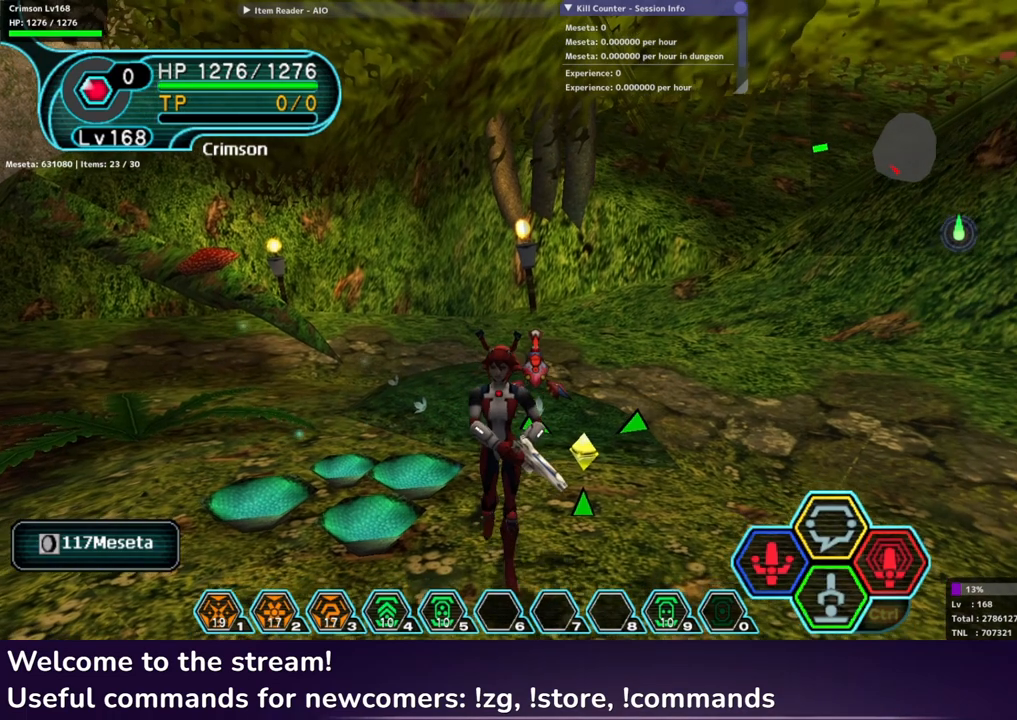
{"buttons": [], "left_stick": "center", "right_stick": "center", "events": [[150, "left_stick", "center"], [317, "left_stick", "up"], [417, "left_stick", "center"]]}
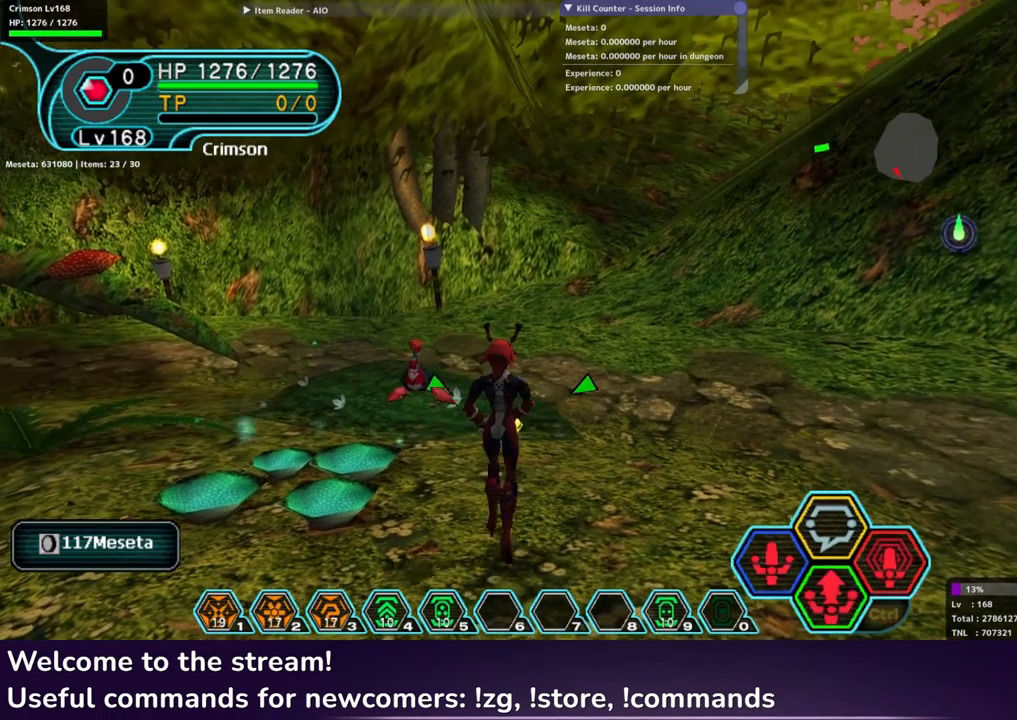
{"buttons": [], "left_stick": "center", "right_stick": "center", "events": []}
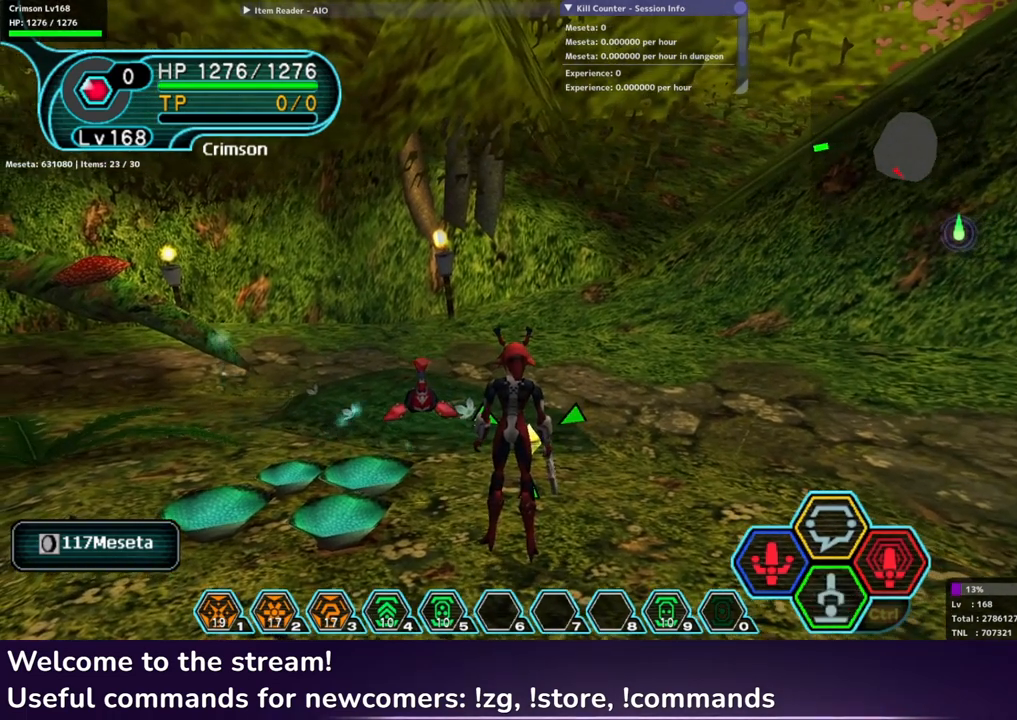
{"buttons": [], "left_stick": "center", "right_stick": "center", "events": []}
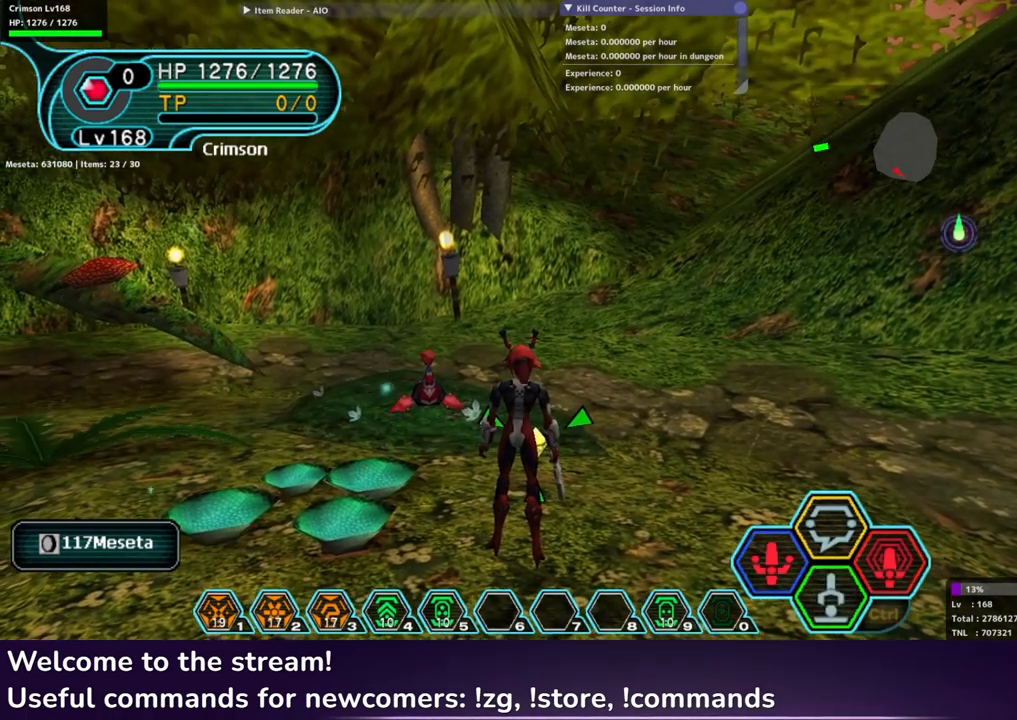
{"buttons": ["A"], "left_stick": "center", "right_stick": "center", "events": [[483, "A", "down"]]}
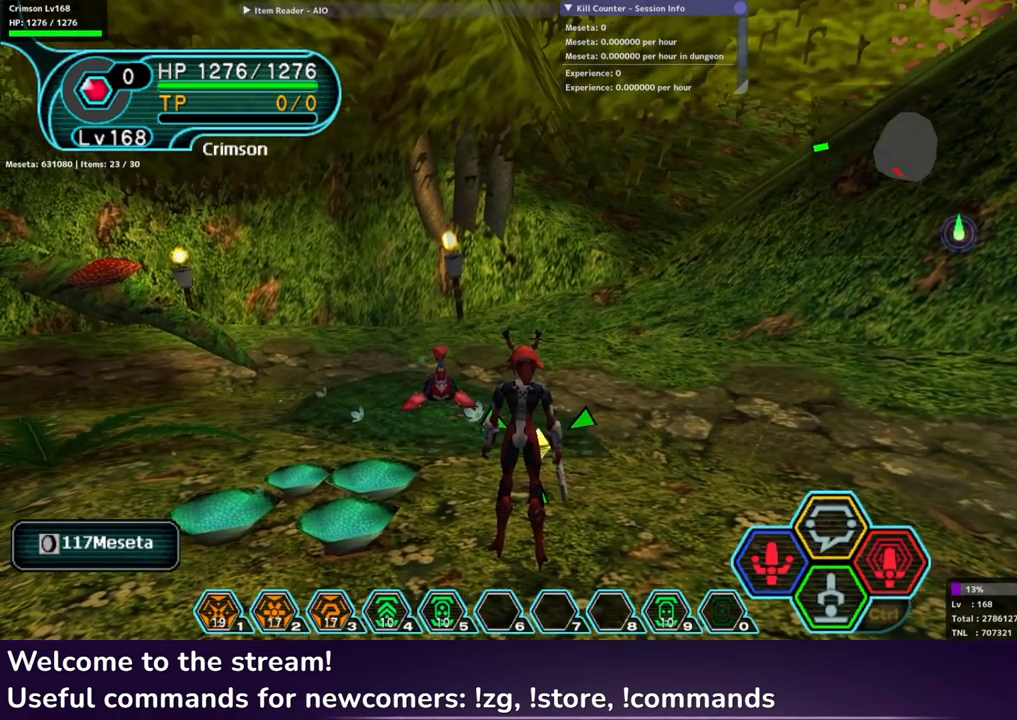
{"buttons": [], "left_stick": "center", "right_stick": "center", "events": [[100, "A", "up"]]}
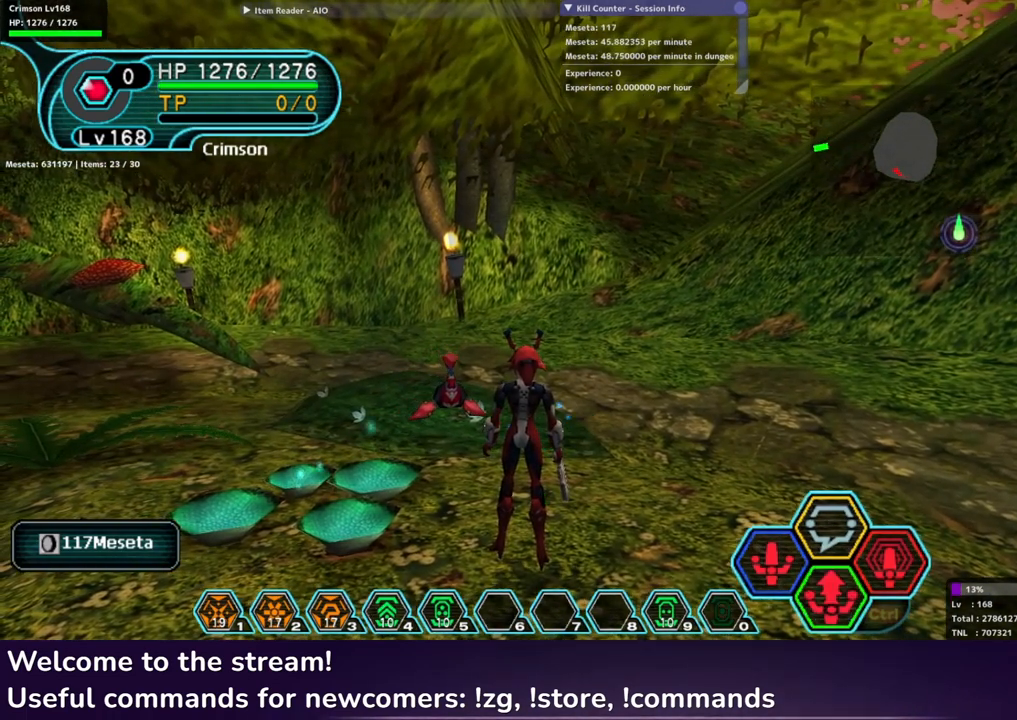
{"buttons": [], "left_stick": "center", "right_stick": "center", "events": []}
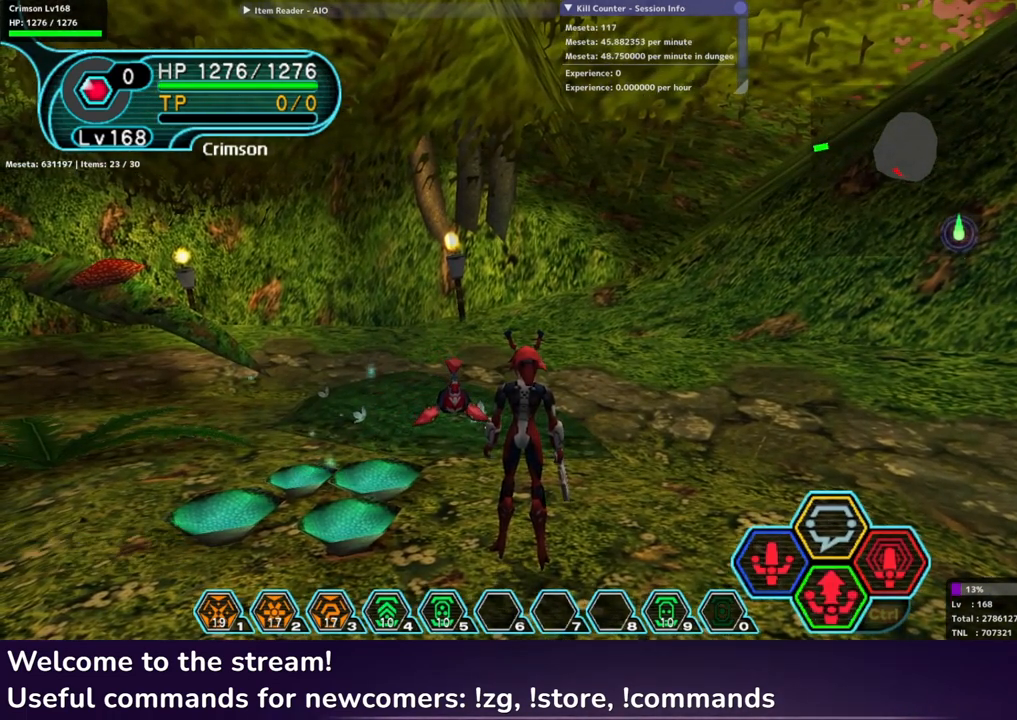
{"buttons": [], "left_stick": "center", "right_stick": "center", "events": []}
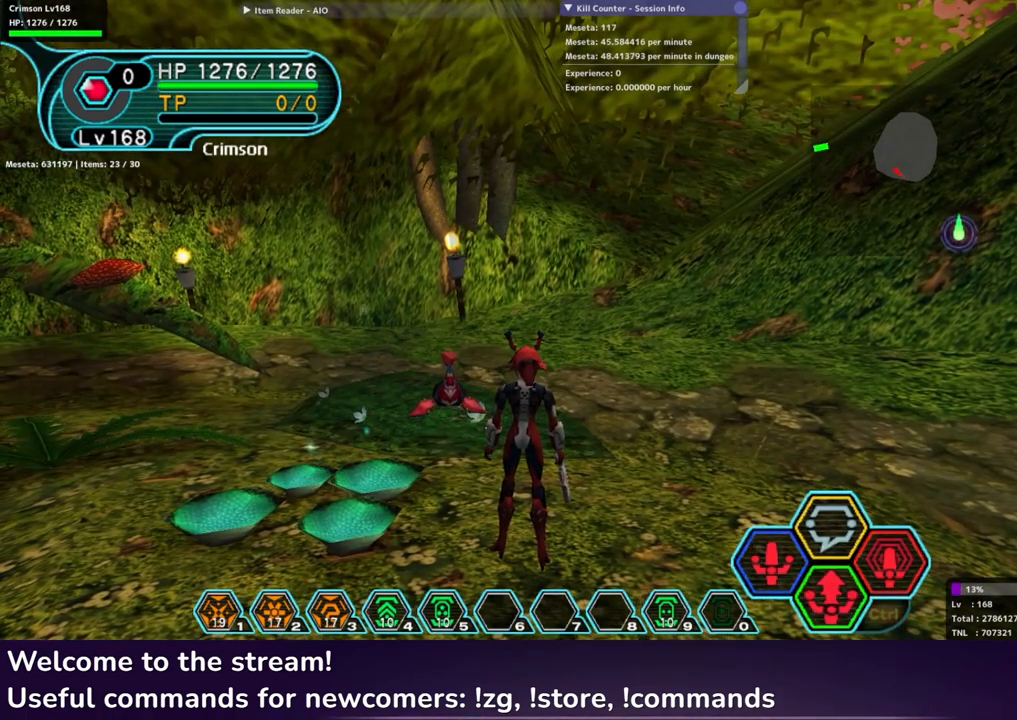
{"buttons": [], "left_stick": "center", "right_stick": "center", "events": []}
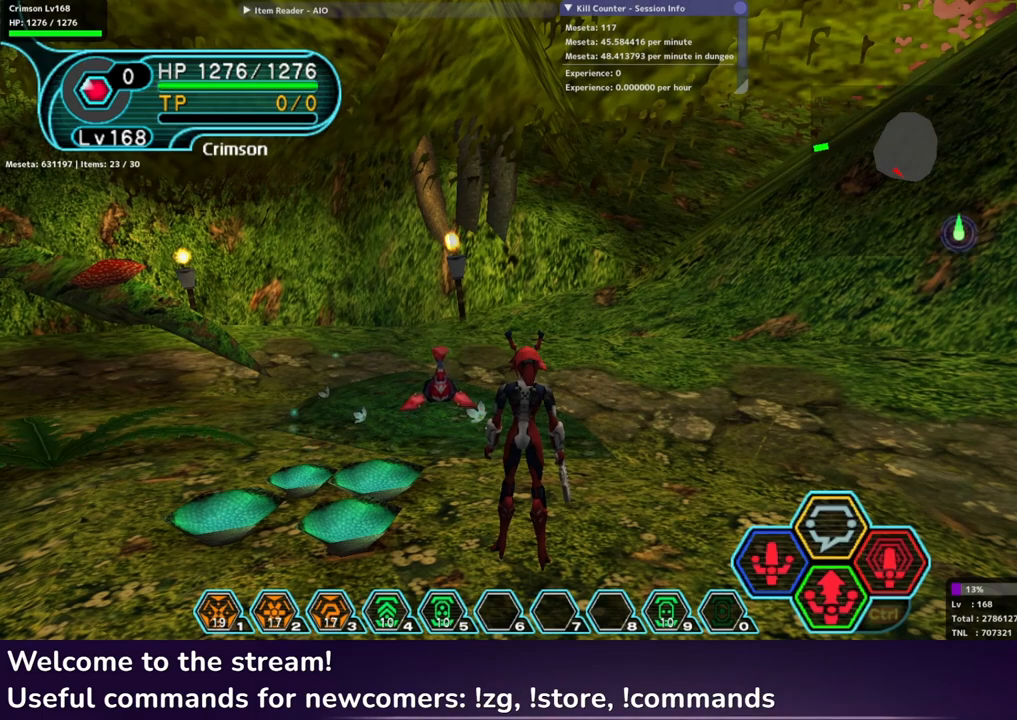
{"buttons": [], "left_stick": "center", "right_stick": "center", "events": [[133, "left_stick", "left"], [233, "L1", "down"], [317, "L1", "up"], [400, "L1", "down"], [467, "left_stick", "center"], [483, "L1", "up"]]}
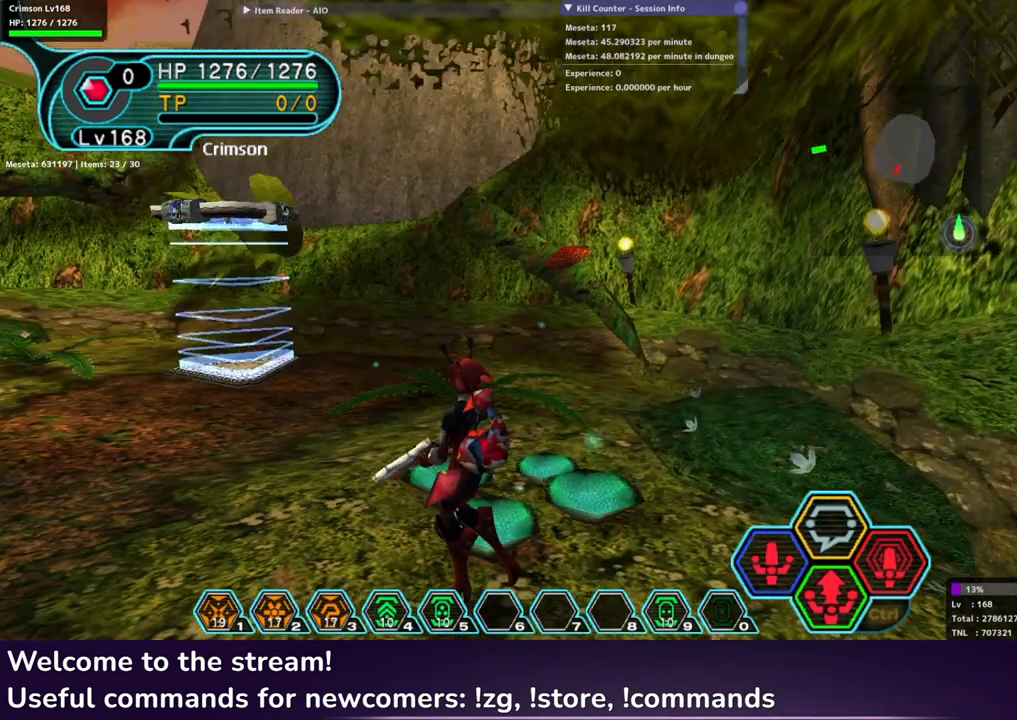
{"buttons": [], "left_stick": "center", "right_stick": "center", "events": []}
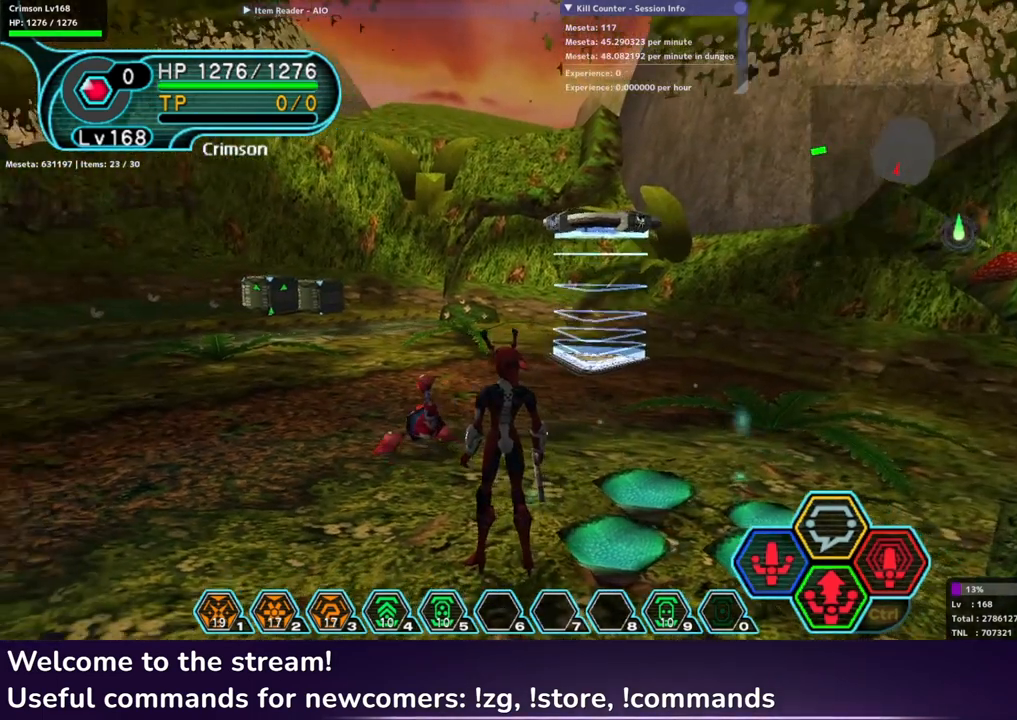
{"buttons": [], "left_stick": "center", "right_stick": "center", "events": []}
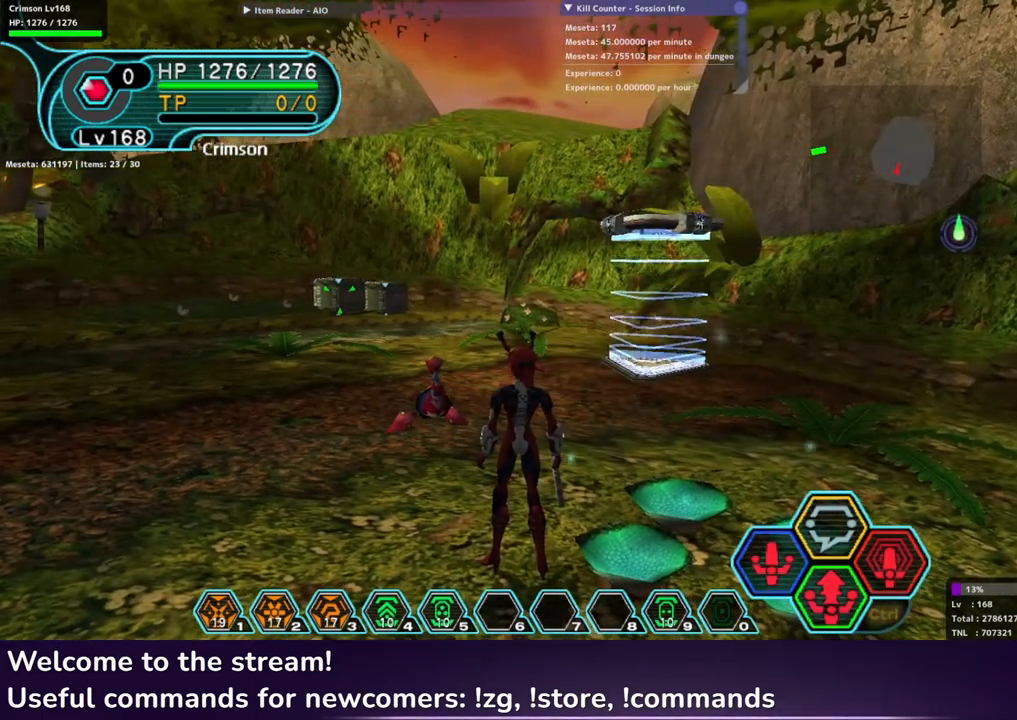
{"buttons": [], "left_stick": "center", "right_stick": "center", "events": []}
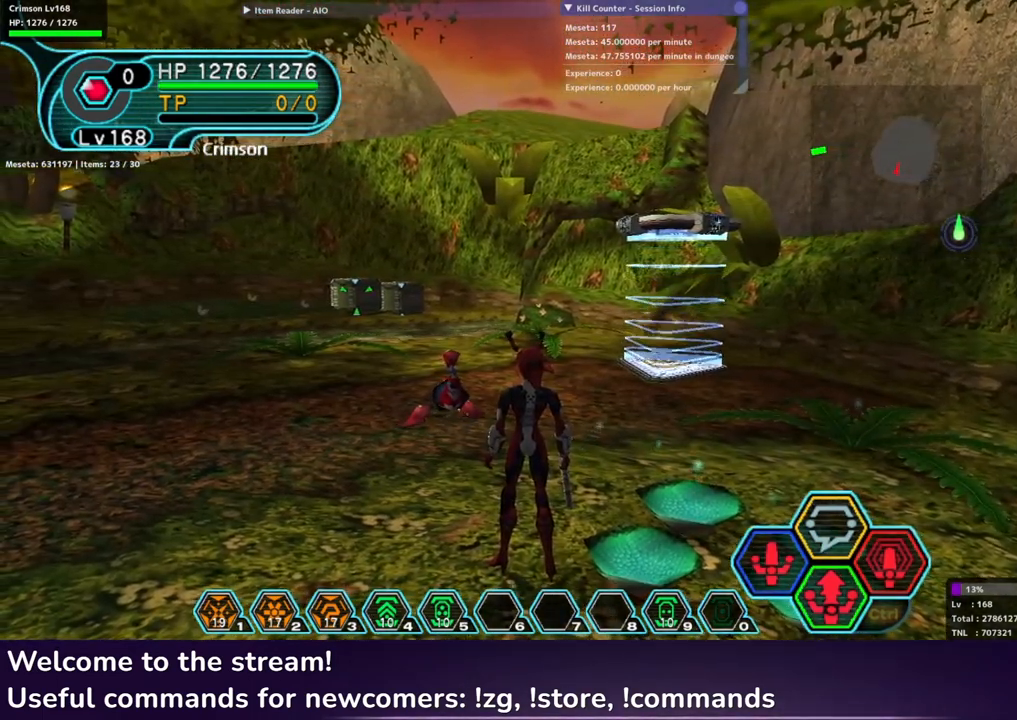
{"buttons": [], "left_stick": "up", "right_stick": "center", "events": [[400, "left_stick", "up"]]}
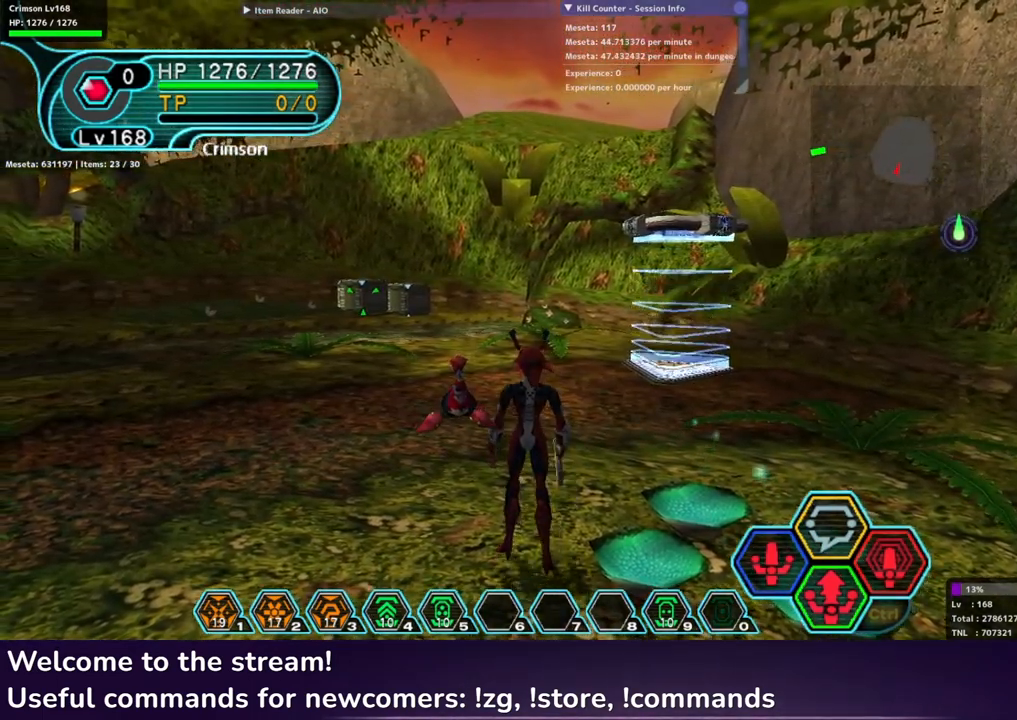
{"buttons": [], "left_stick": "center", "right_stick": "center", "events": [[333, "left_stick", "center"]]}
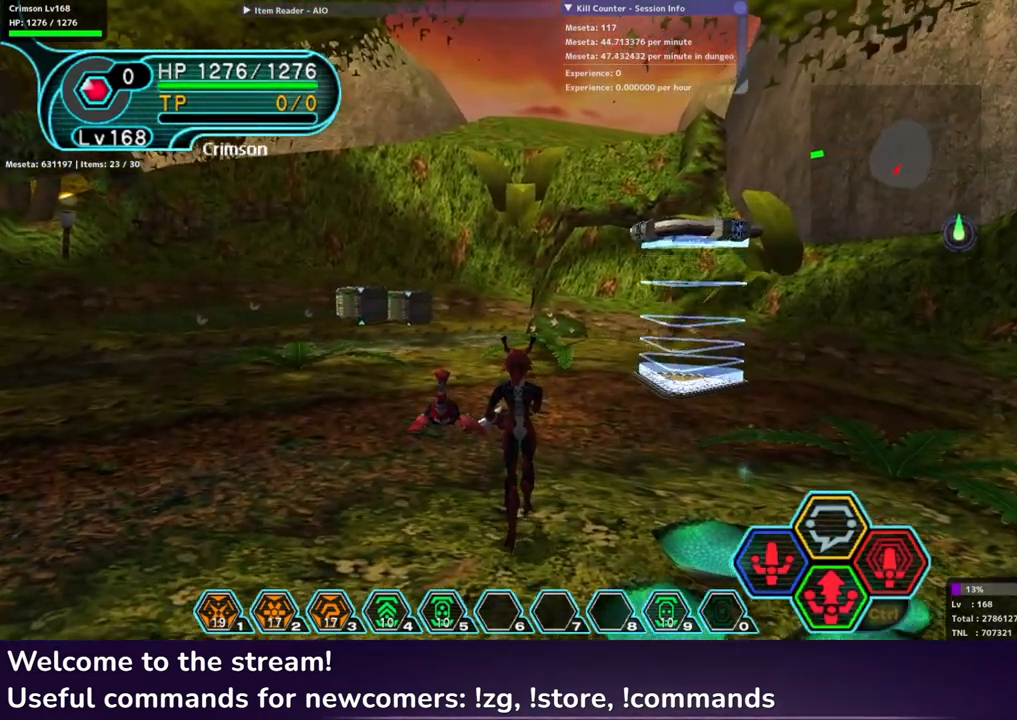
{"buttons": [], "left_stick": "center", "right_stick": "center", "events": []}
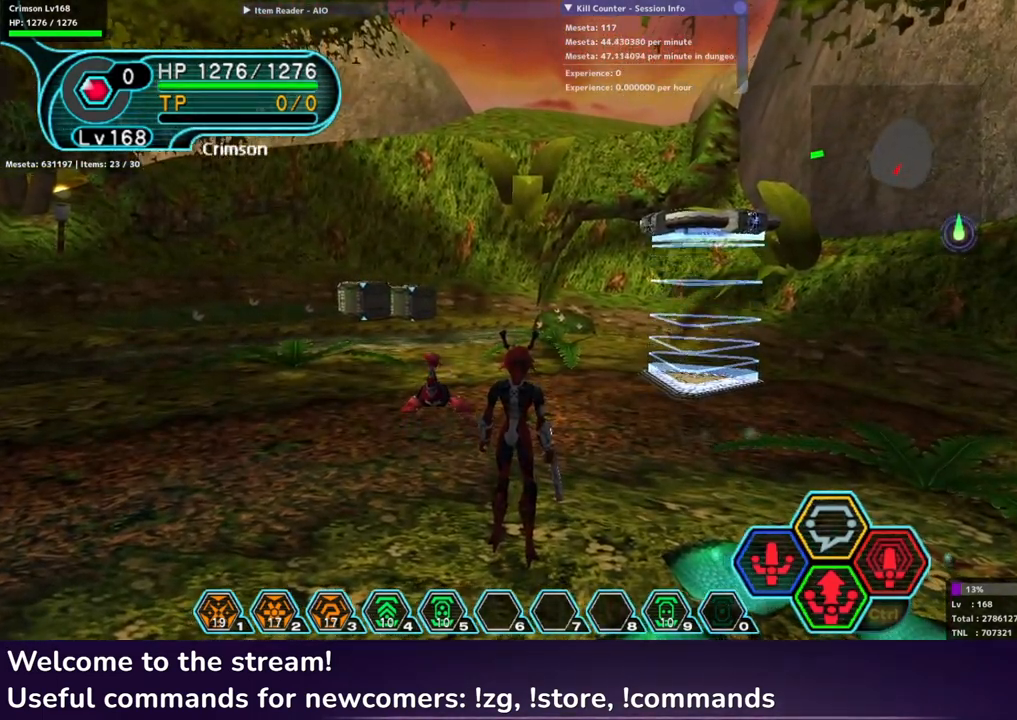
{"buttons": [], "left_stick": "center", "right_stick": "center", "events": []}